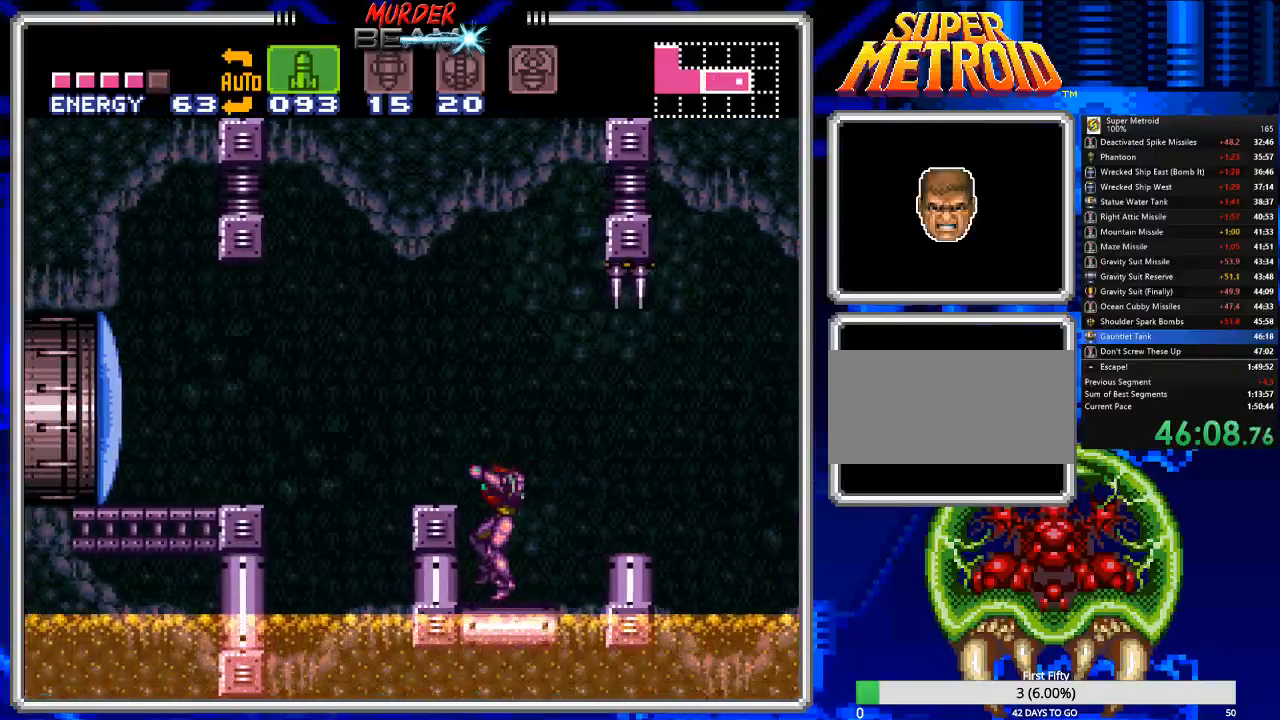
Gameplay with a controller (Nintendo layout); each line is a JSON object with the inputs held at the frame after it. "events" lists button and stick changes between this image and that frame as [ms after this image, input, new state], when the widget could be followed in between. Not read: L3 R3 SELECT.
{"buttons": ["B", "X", "DPAD_LEFT"], "events": [[17, "DPAD_LEFT", "up"], [117, "DPAD_LEFT", "down"], [217, "A", "down"], [400, "A", "up"], [500, "X", "down"]]}
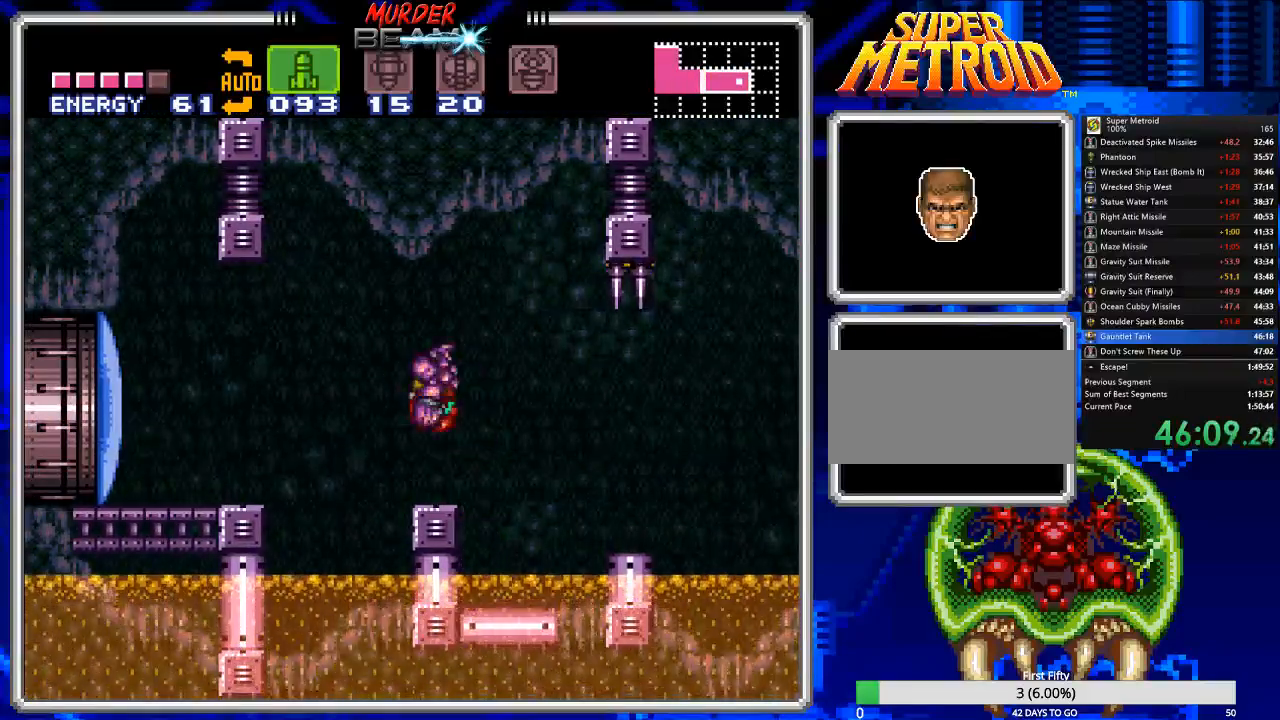
{"buttons": ["B", "DPAD_LEFT"], "events": [[100, "X", "up"], [267, "DPAD_LEFT", "up"], [433, "DPAD_LEFT", "down"]]}
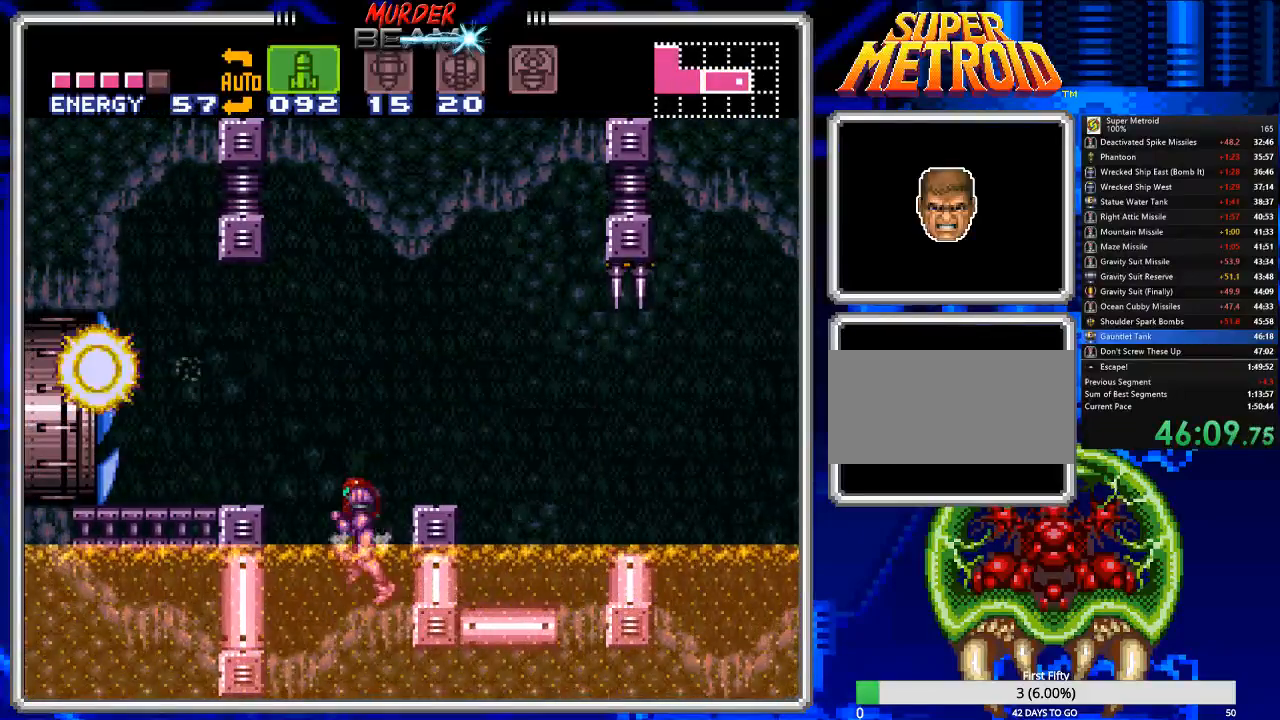
{"buttons": ["B", "Y", "DPAD_LEFT"], "events": [[67, "A", "down"], [317, "A", "up"], [417, "Y", "down"]]}
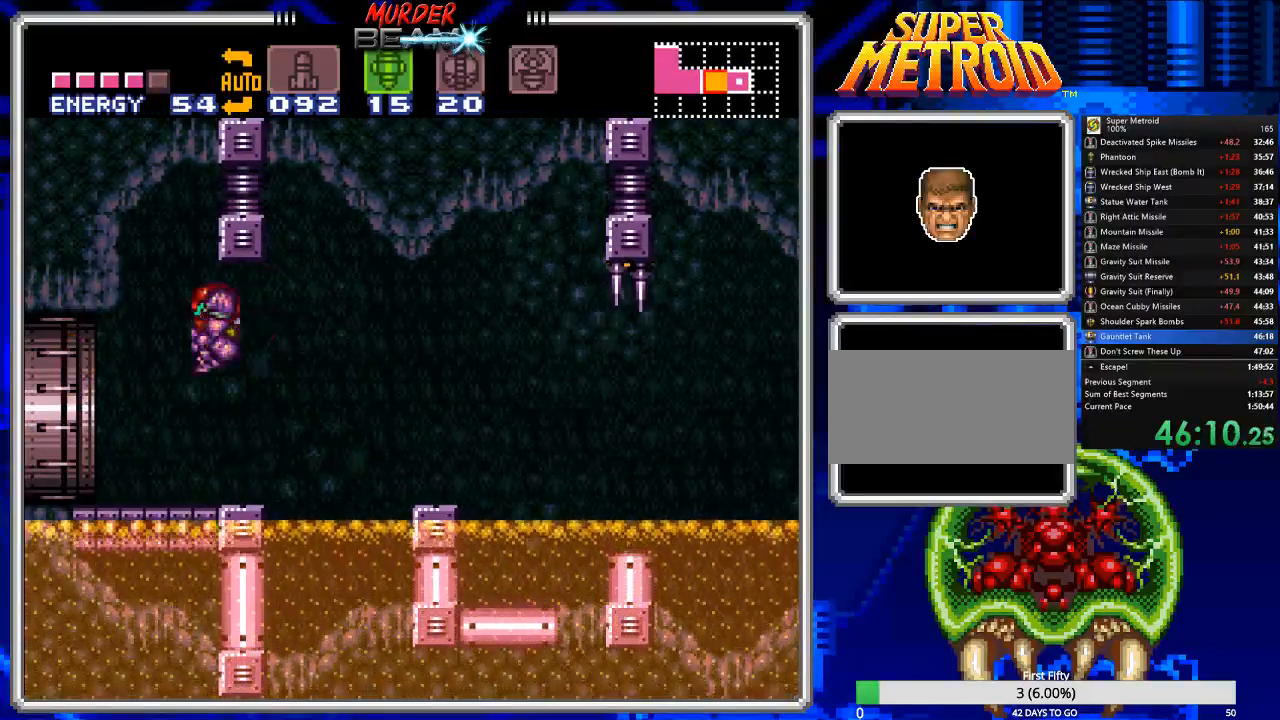
{"buttons": ["B", "DPAD_LEFT"], "events": [[17, "Y", "up"], [50, "DPAD_LEFT", "up"], [83, "Y", "down"], [117, "DPAD_LEFT", "down"], [150, "Y", "up"], [217, "Y", "down"], [317, "Y", "up"]]}
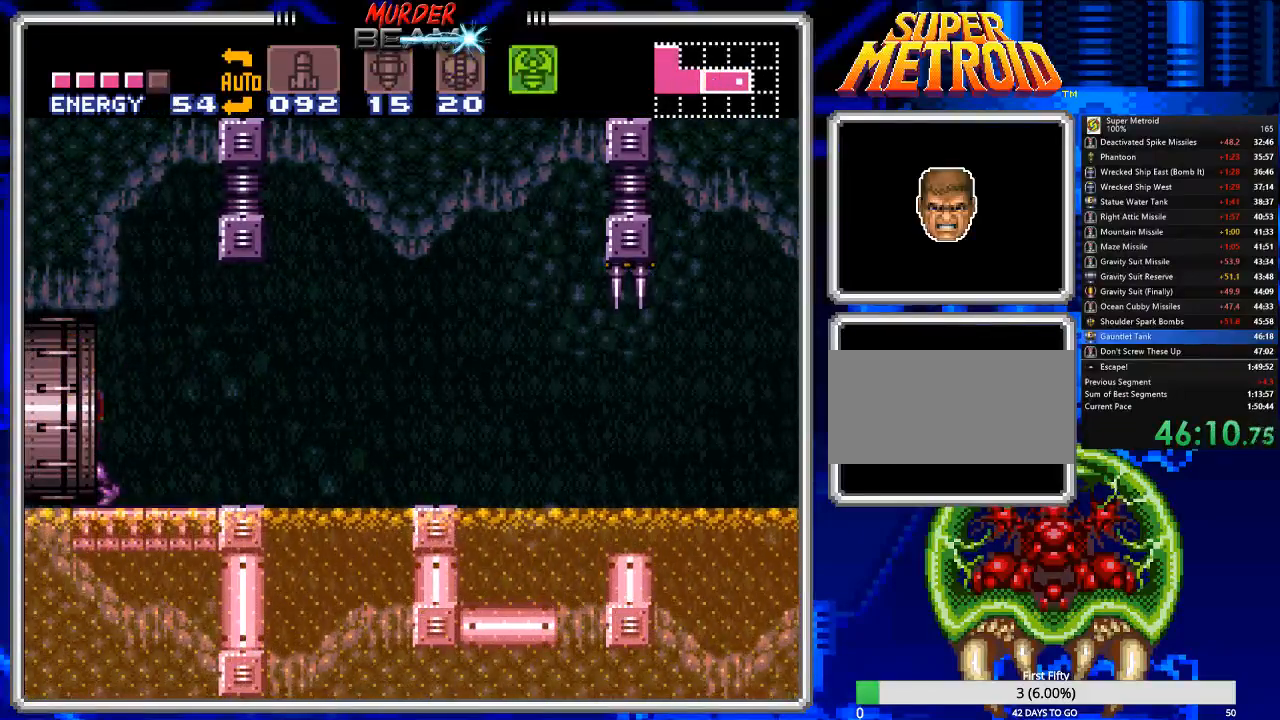
{"buttons": ["B", "DPAD_LEFT"], "events": []}
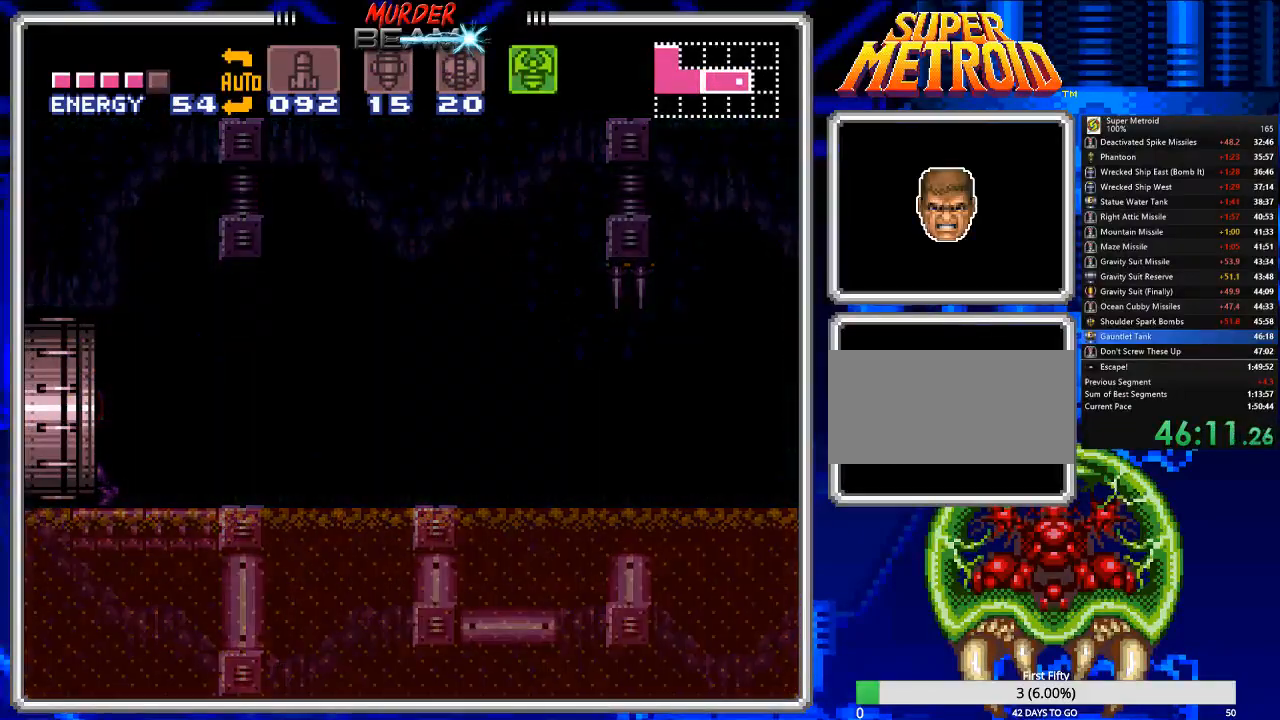
{"buttons": ["B", "DPAD_LEFT"], "events": []}
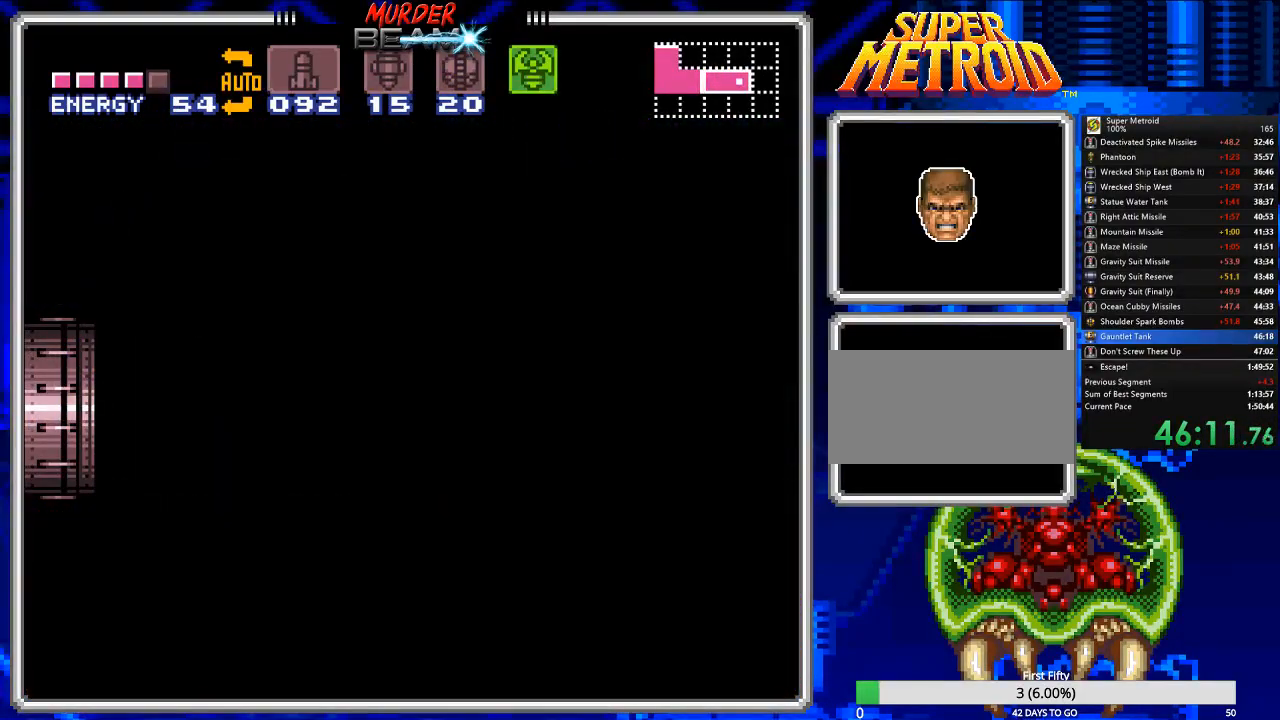
{"buttons": ["B", "DPAD_LEFT"], "events": []}
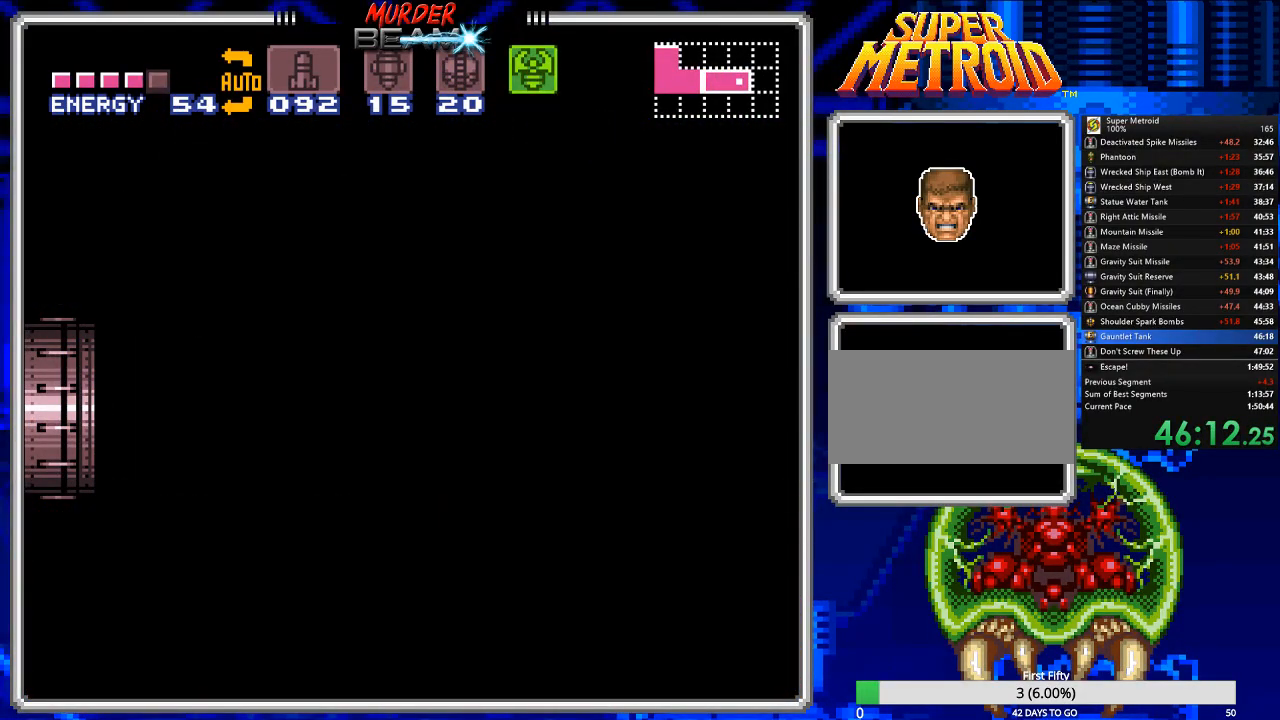
{"buttons": ["B", "DPAD_LEFT"], "events": []}
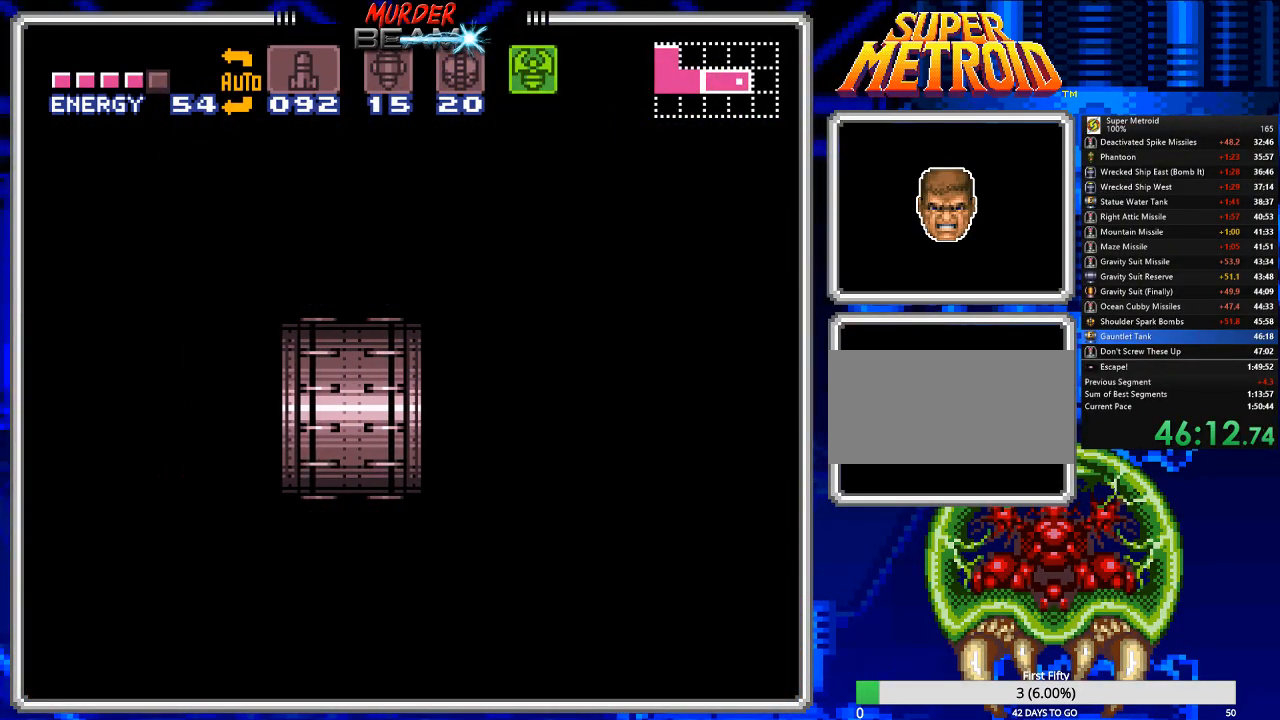
{"buttons": ["B", "DPAD_LEFT"], "events": []}
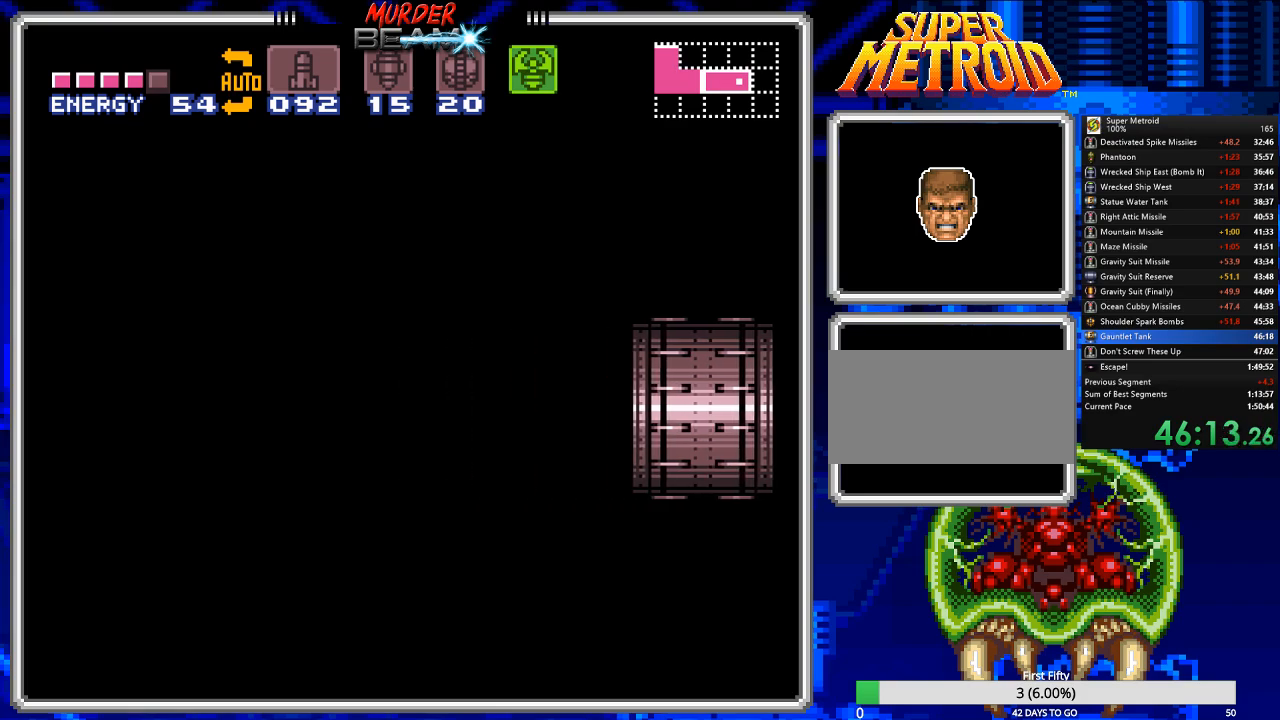
{"buttons": ["B", "DPAD_LEFT"], "events": []}
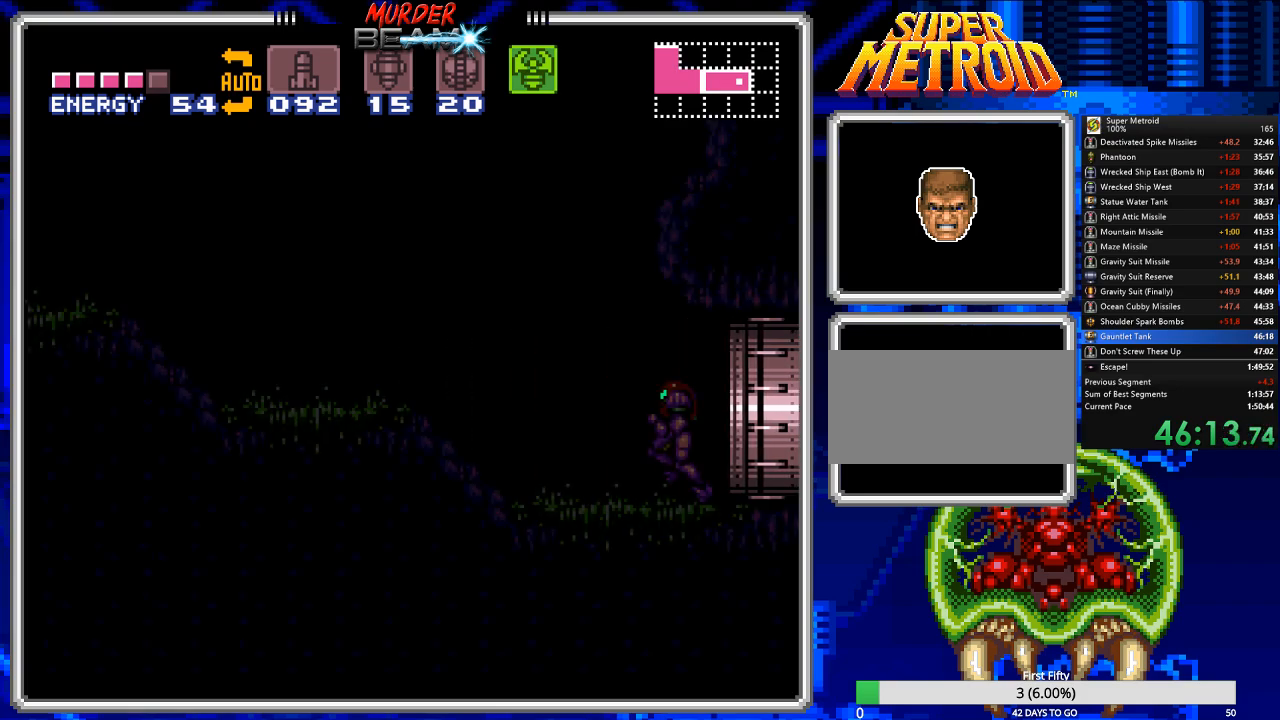
{"buttons": ["B", "DPAD_LEFT"], "events": []}
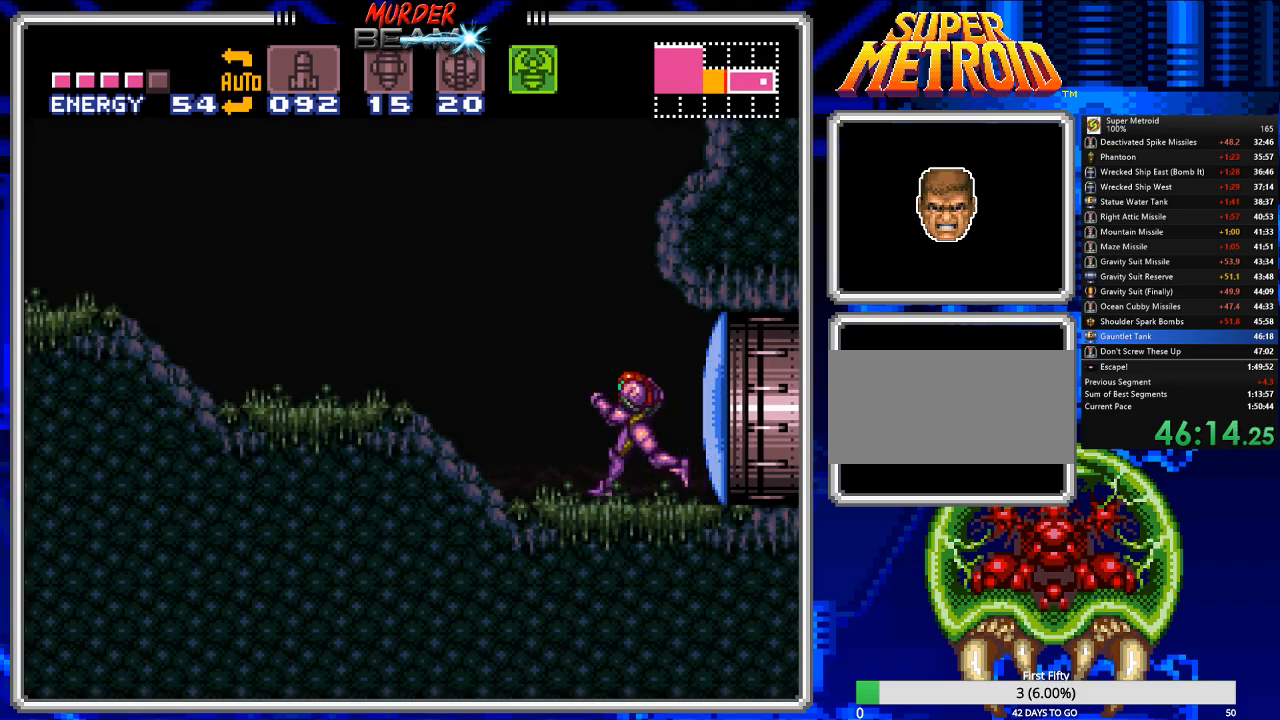
{"buttons": ["B", "DPAD_LEFT"], "events": [[233, "Y", "down"], [300, "Y", "up"]]}
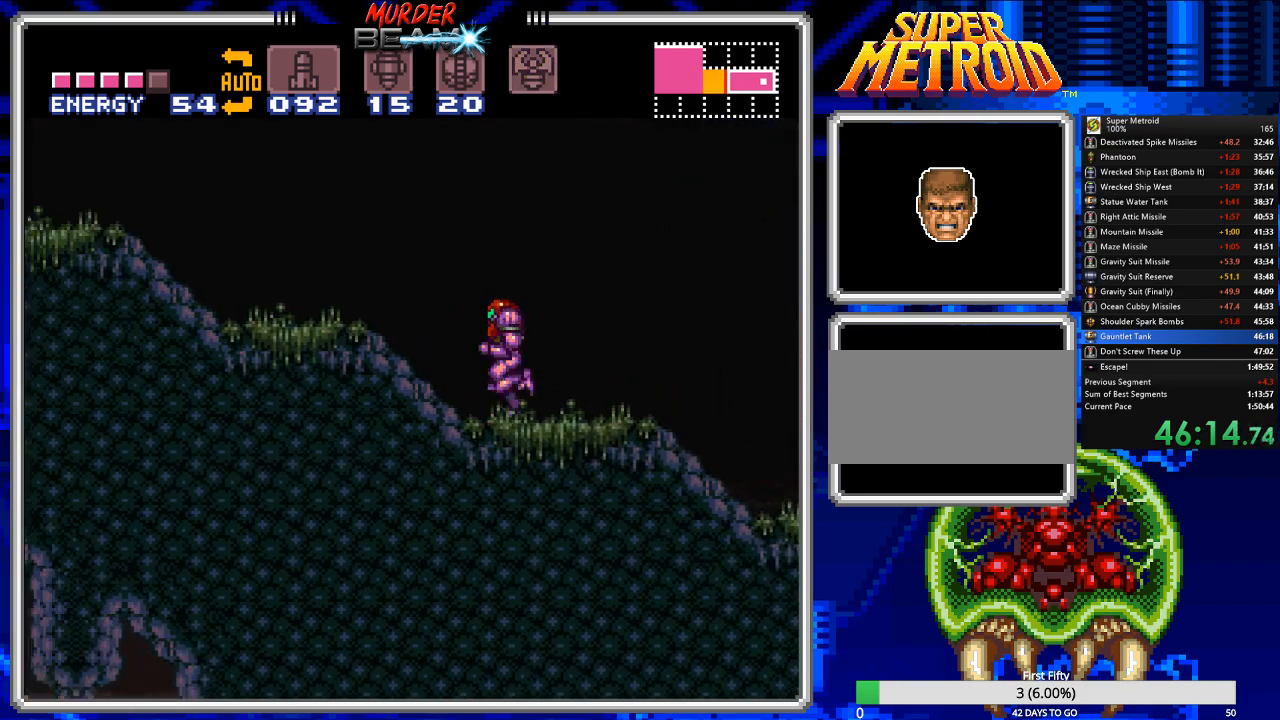
{"buttons": ["R1"], "events": [[217, "B", "up"], [217, "DPAD_LEFT", "up"], [250, "R1", "down"], [317, "DPAD_RIGHT", "down"], [350, "DPAD_RIGHT", "up"]]}
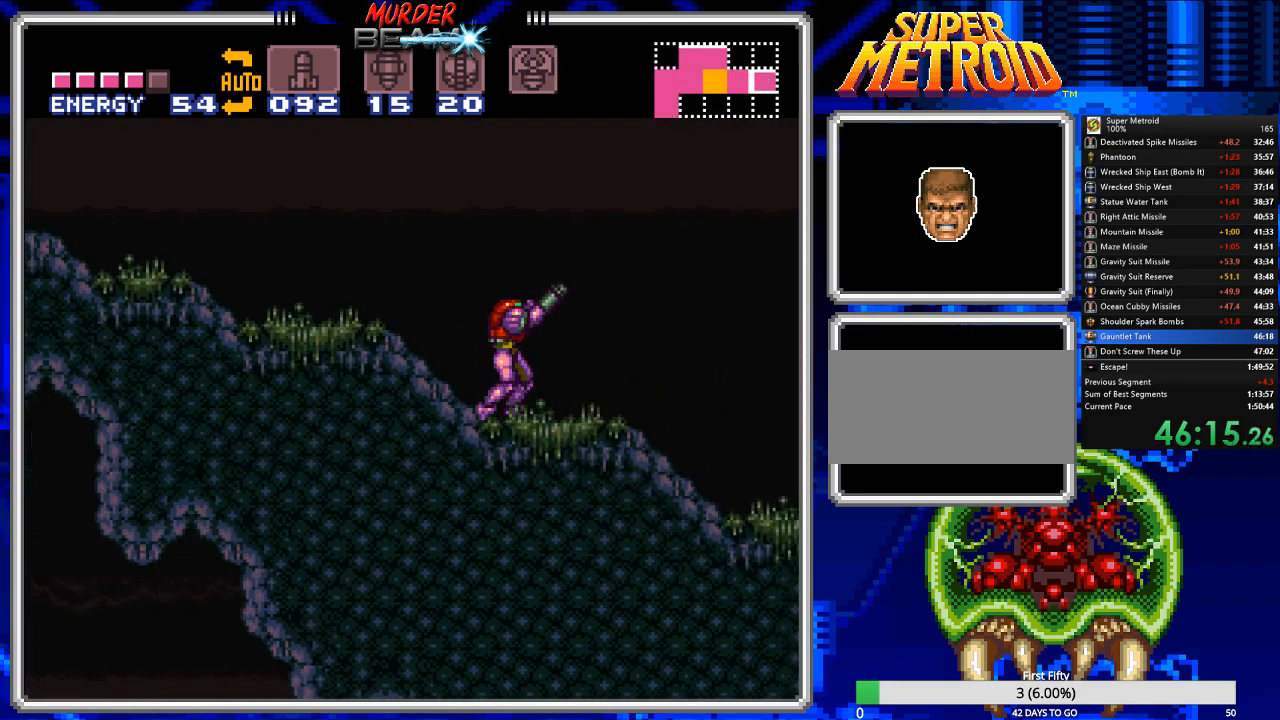
{"buttons": ["X"], "events": [[250, "X", "down"], [500, "R1", "up"]]}